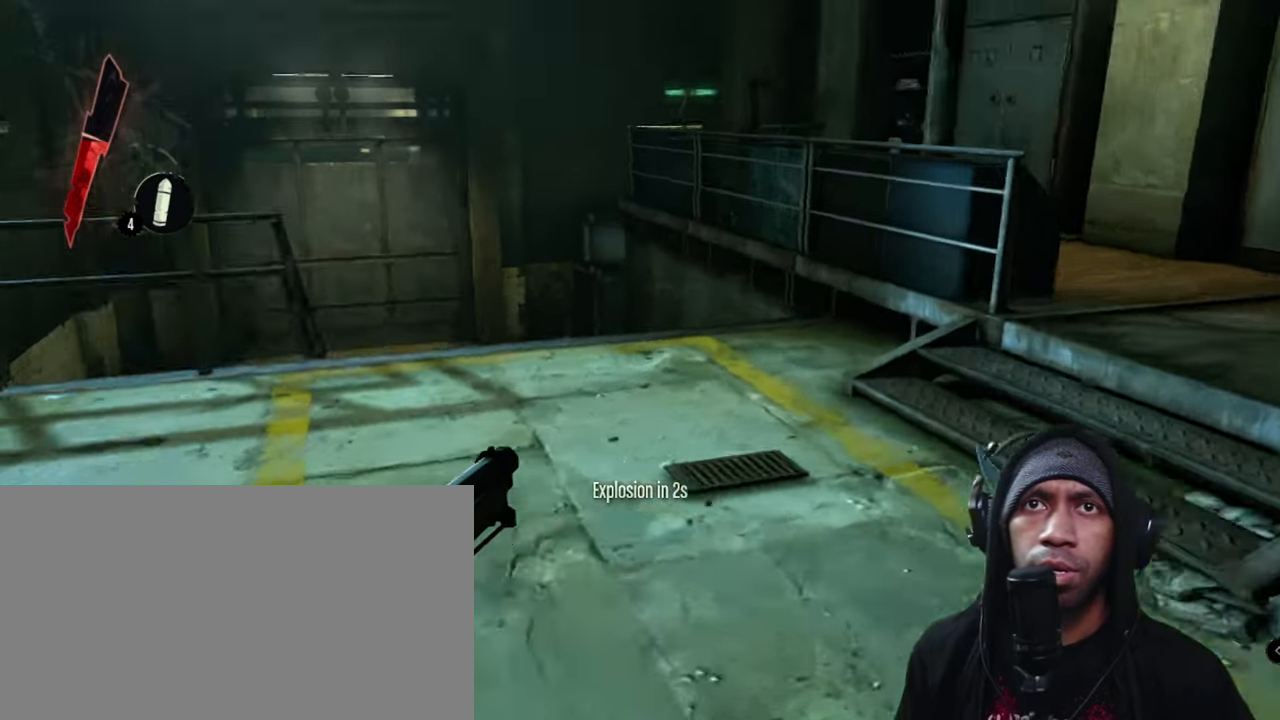
Gameplay with keyboard and mouse; each line is a JSON object with the keys and mouse buttons held at the frame after it. "events" lists presses ("down") and releases ("up") of "1", "2", "3", "4", "5", "a", "alt", "b", "c", "ctrl", "d", "e", "f", "g", "q", "r", "s", "shift", "space", "t", "tab", "v", "w", "x", "z", "mouse_left", "mouse_wheel", "mouse_right", "mouse_mb4" and "mouse_mb5" between this image and that frame as [ms after this image, input, new state], when the widget could be followed in between. "mouse_left", "mouse_wheel", "mouse_right", "mouse_mb4", "mouse_mb5" = the "left", "wheel", "right", "mb4", "mb5" buttons of the "mouse" list. No other keys are recorded. "wheel" means that the mouse wheel is clicked or scrolled. Mouse movement is not recorded.
{"keys": ["shift", "w"], "mouse": [], "events": []}
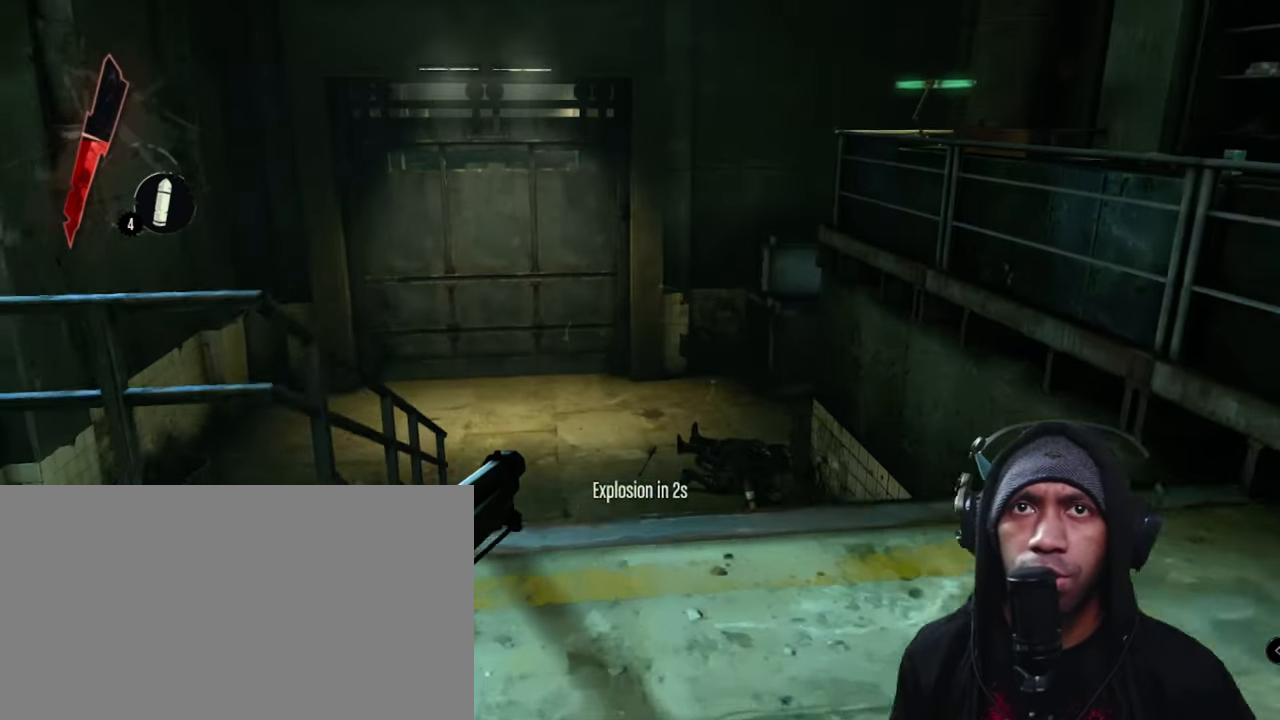
{"keys": ["shift", "w"], "mouse": [], "events": []}
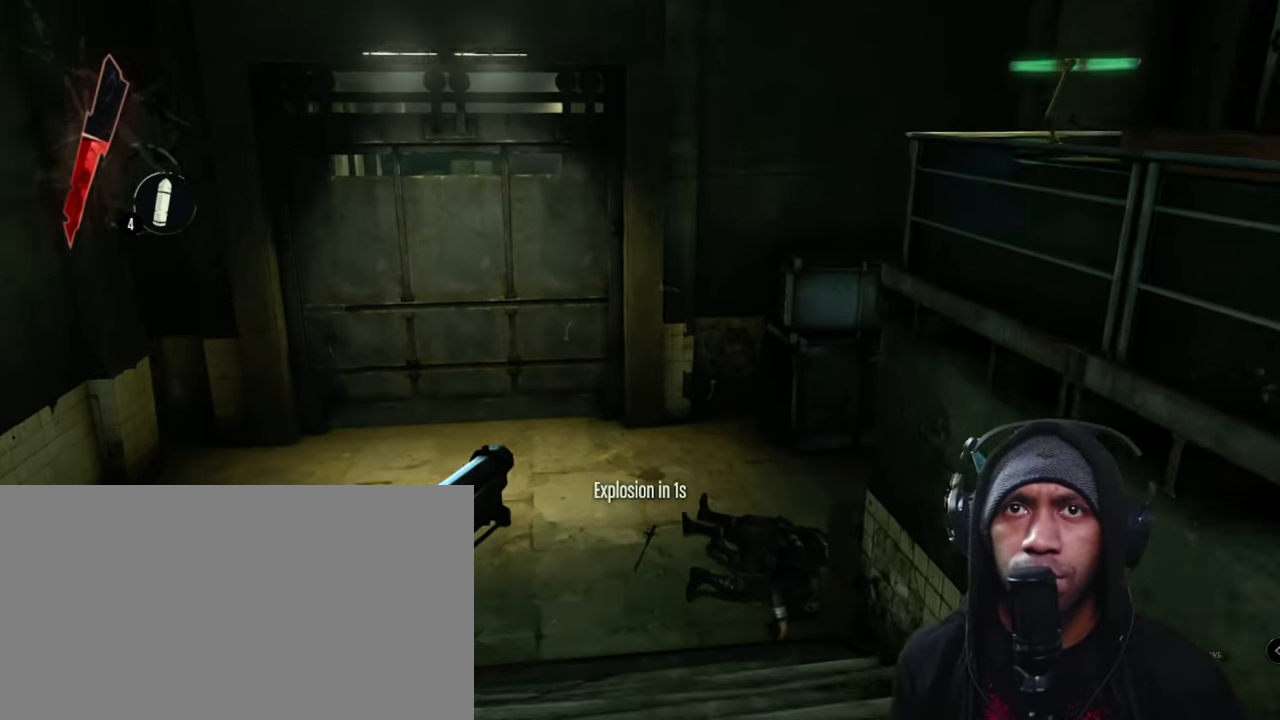
{"keys": ["shift", "w"], "mouse": [], "events": []}
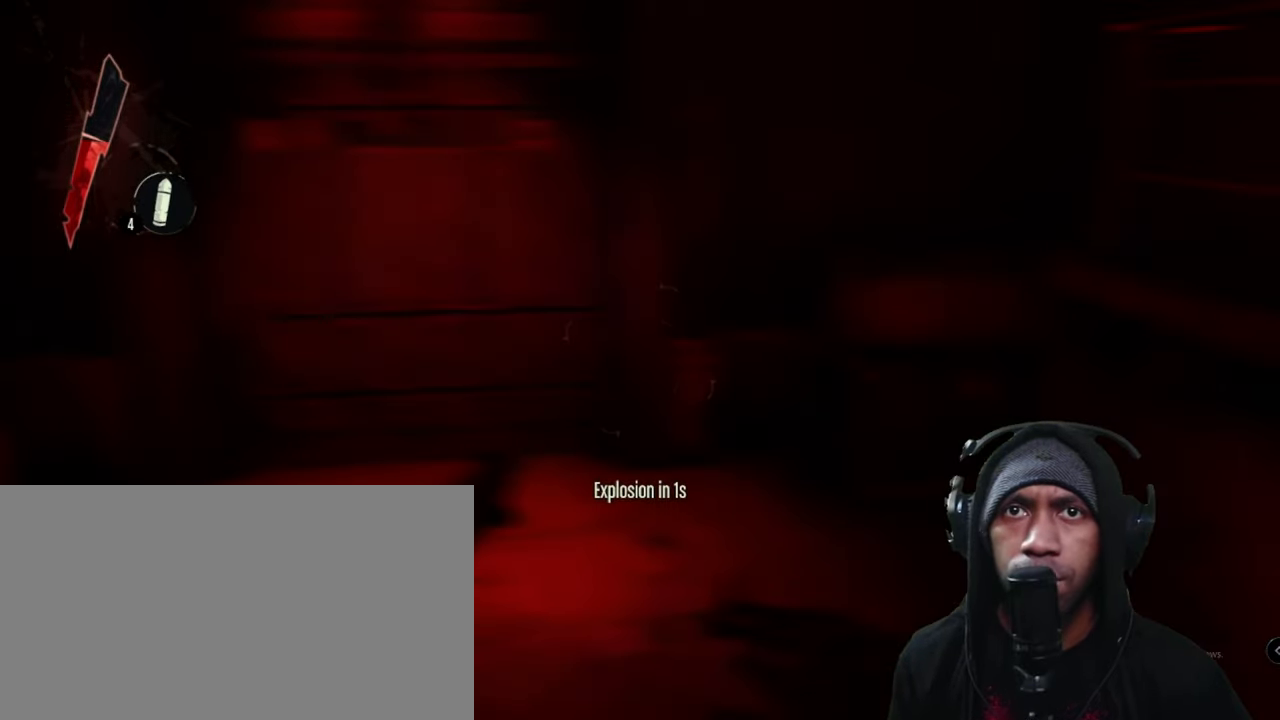
{"keys": ["a", "shift", "w"], "mouse": [], "events": [[150, "a", "down"]]}
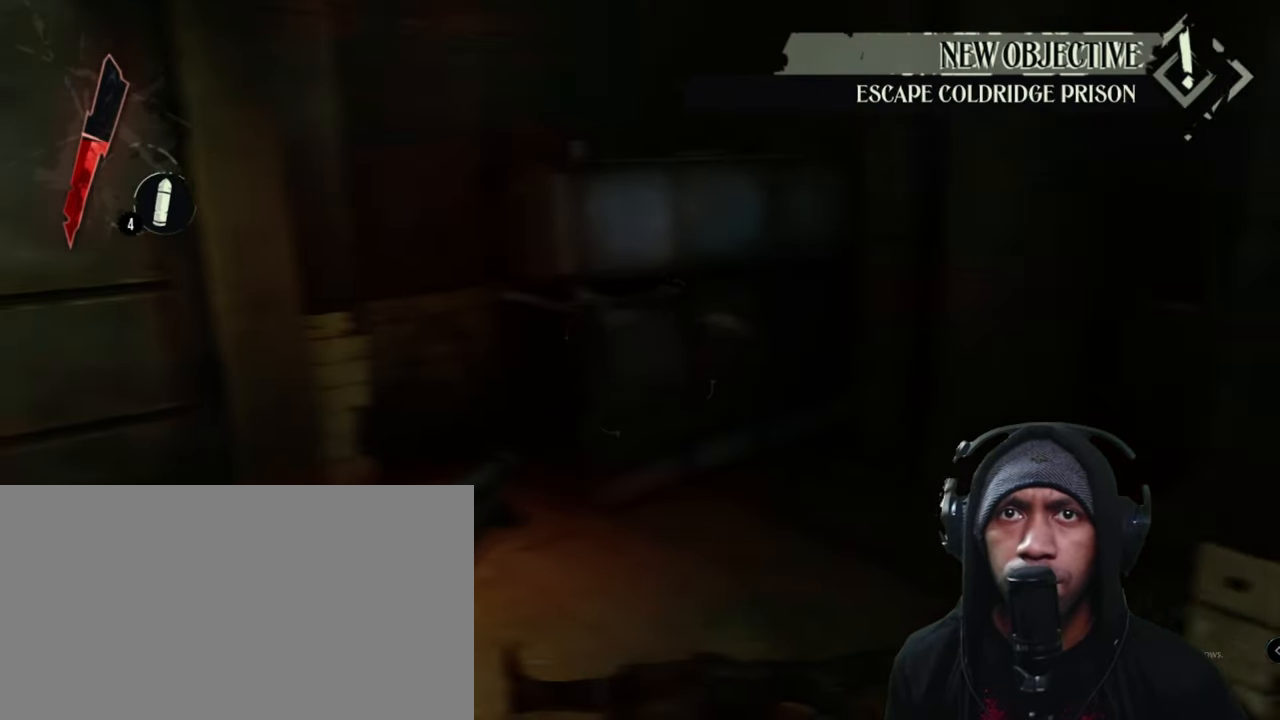
{"keys": ["w"], "mouse": ["wheel"], "events": [[434, "mouse_wheel", "down"], [484, "a", "up"], [484, "shift", "up"]]}
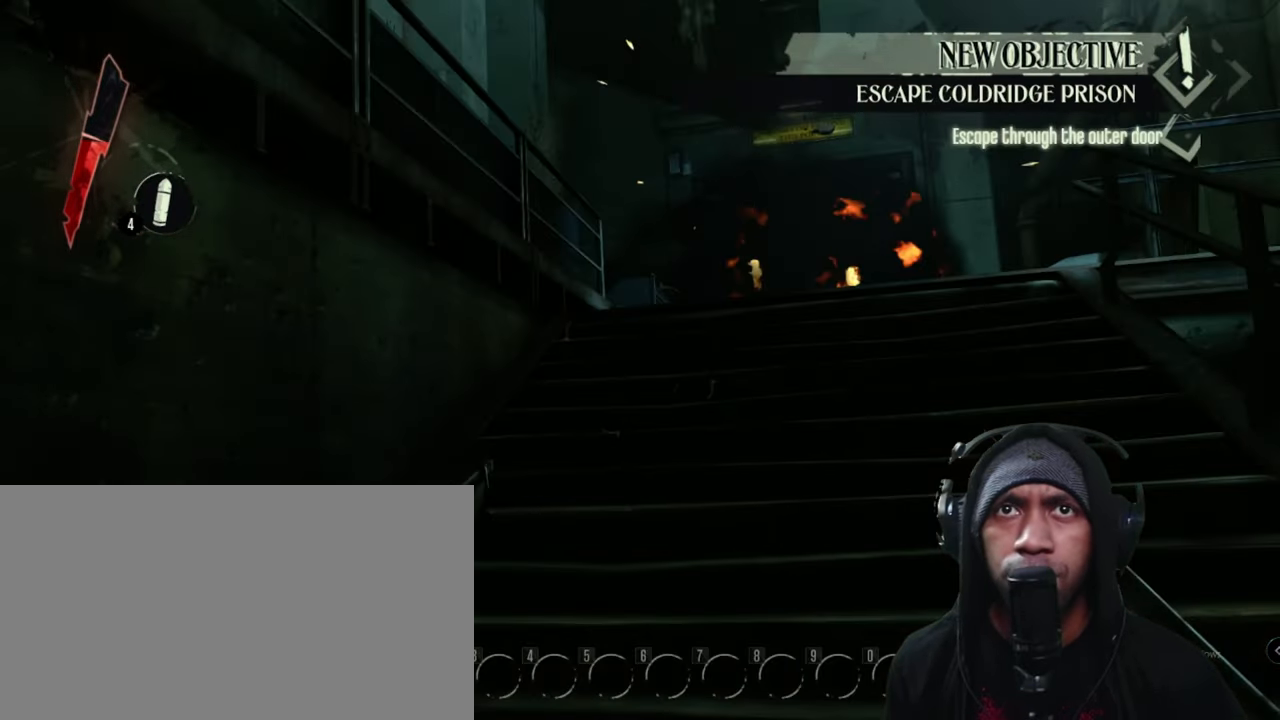
{"keys": ["shift", "w"], "mouse": [], "events": [[84, "mouse_wheel", "up"], [384, "shift", "down"]]}
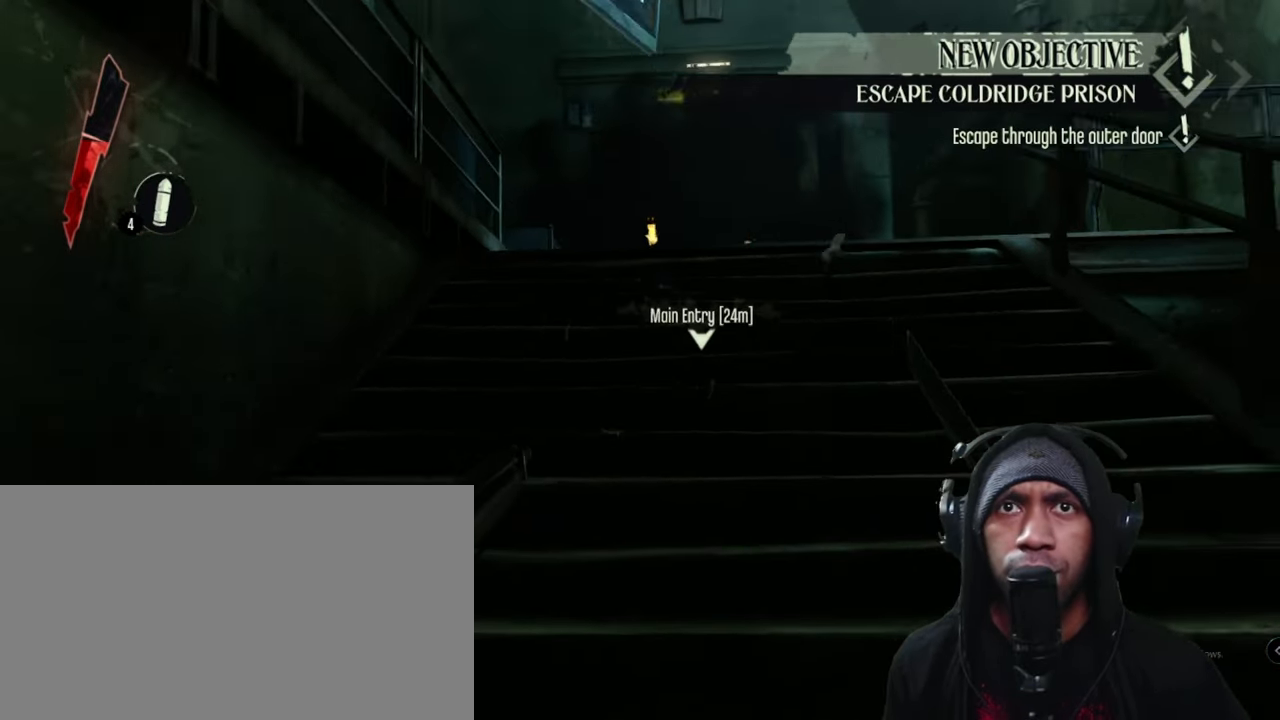
{"keys": ["shift", "w"], "mouse": [], "events": []}
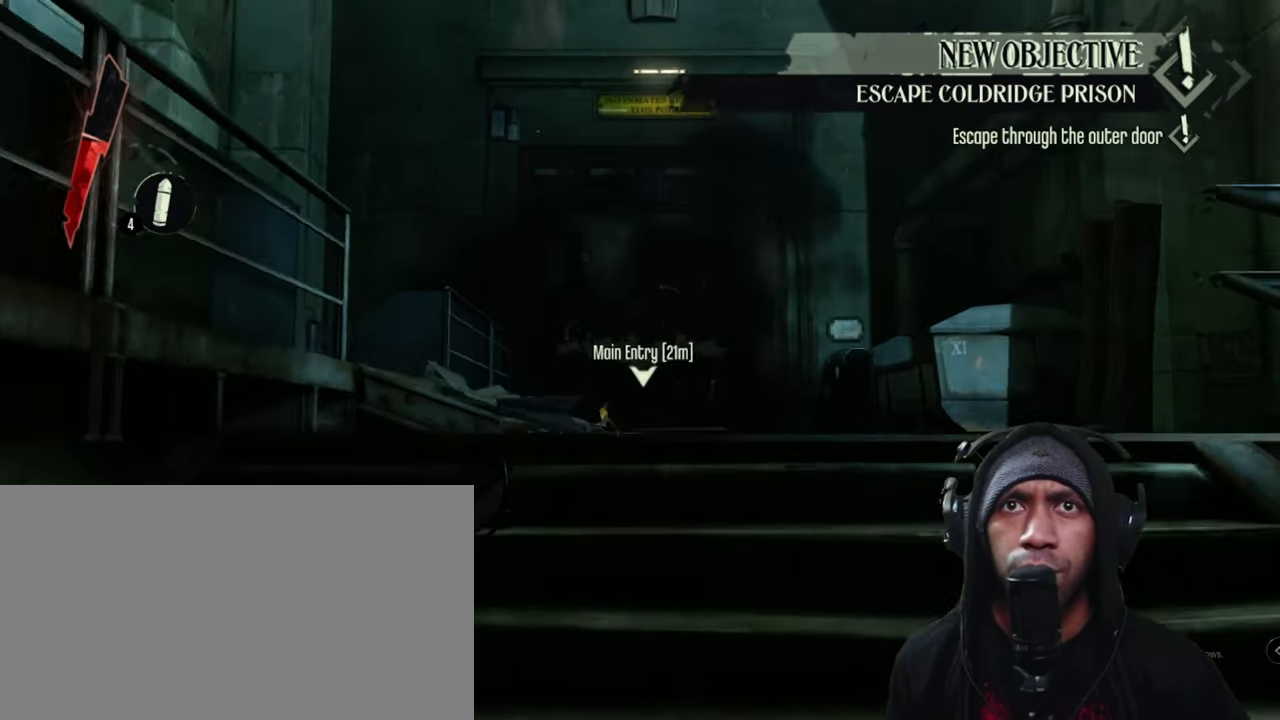
{"keys": ["shift", "w"], "mouse": [], "events": []}
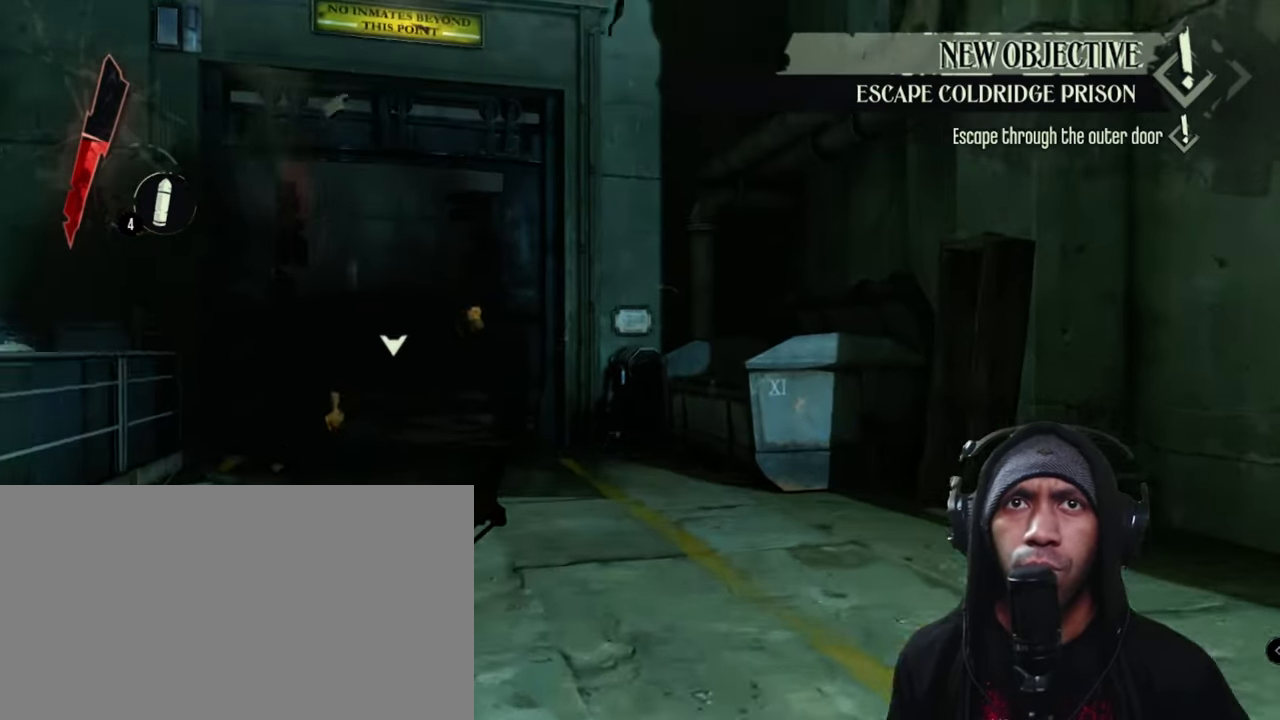
{"keys": ["shift", "w"], "mouse": [], "events": []}
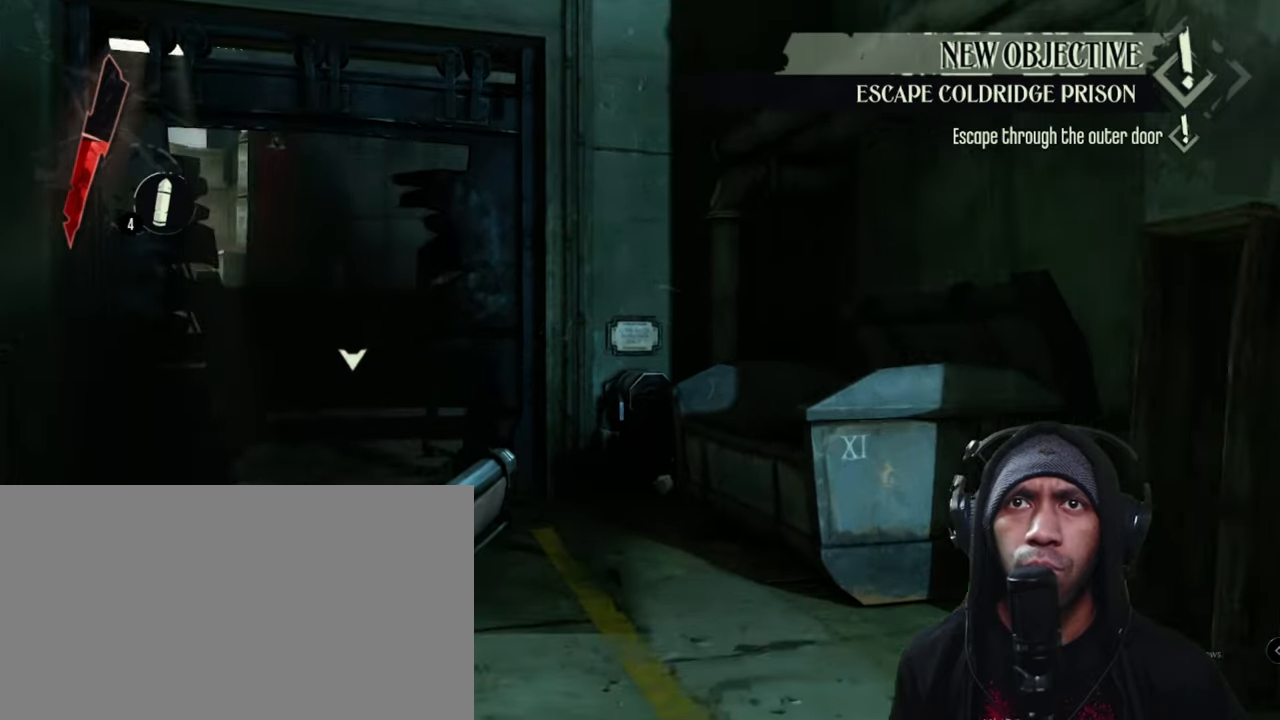
{"keys": ["shift", "w"], "mouse": [], "events": []}
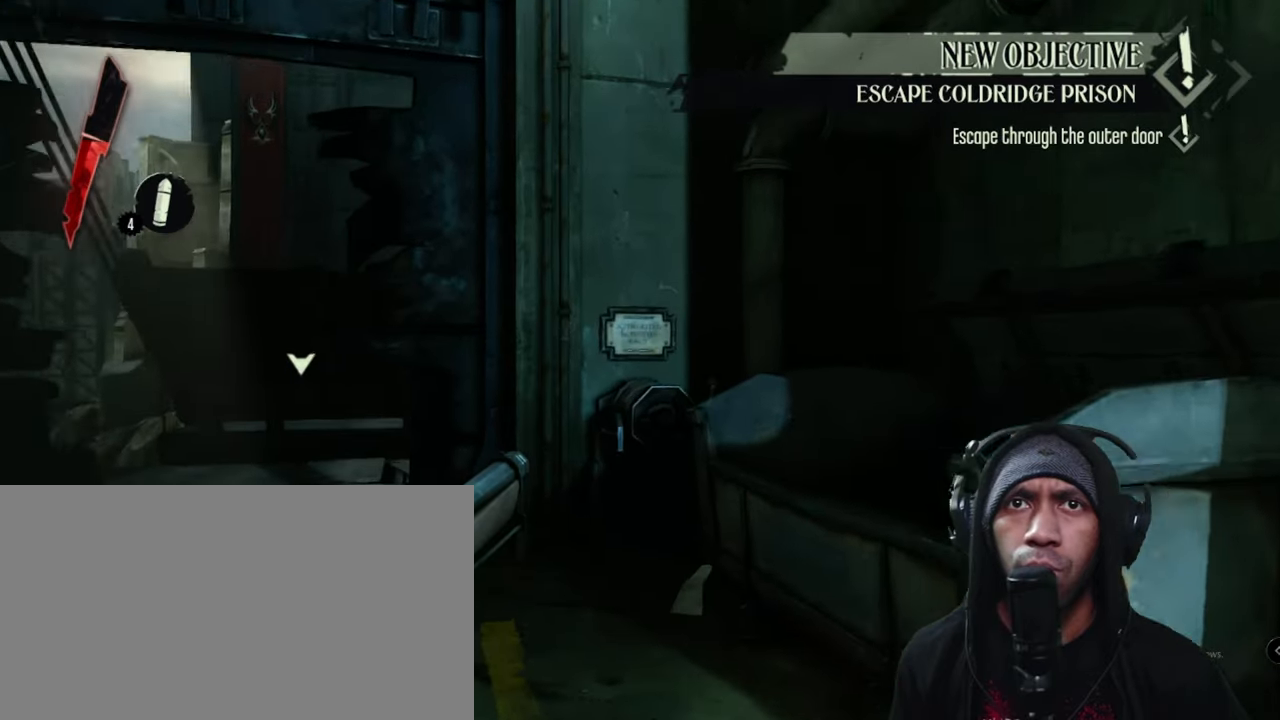
{"keys": ["shift", "w"], "mouse": [], "events": []}
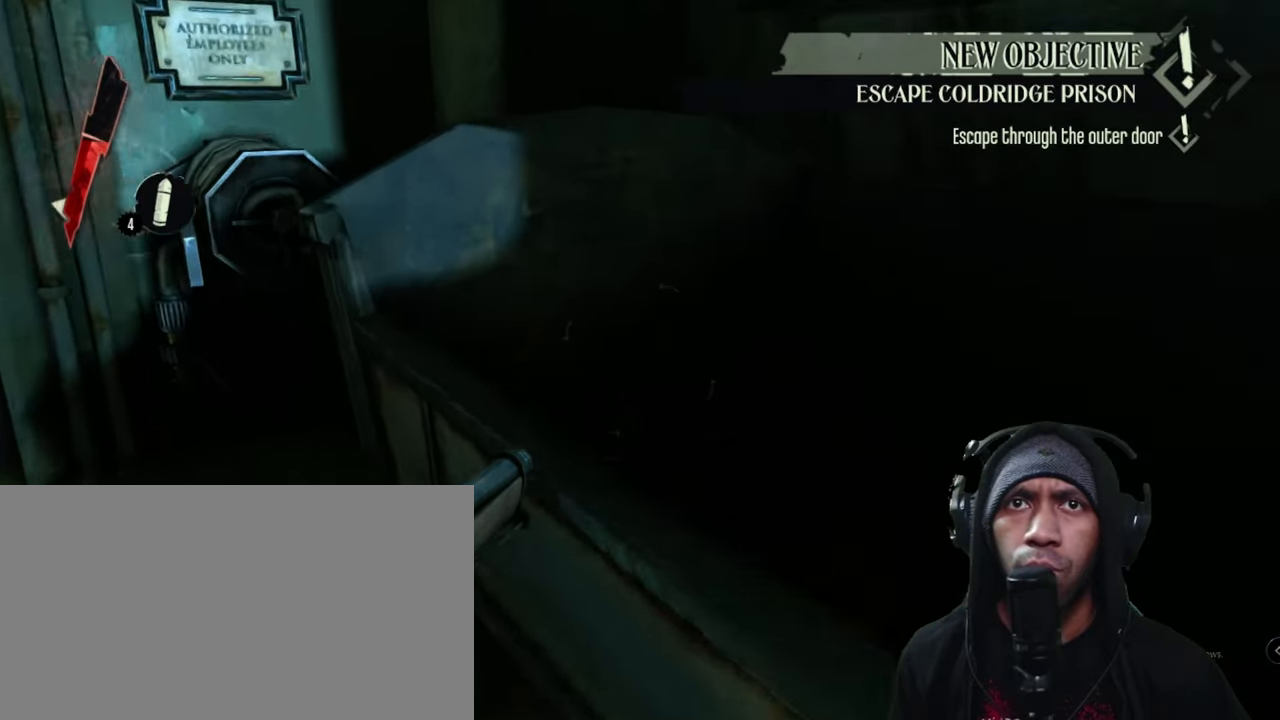
{"keys": ["a", "shift", "w"], "mouse": [], "events": [[16, "a", "down"]]}
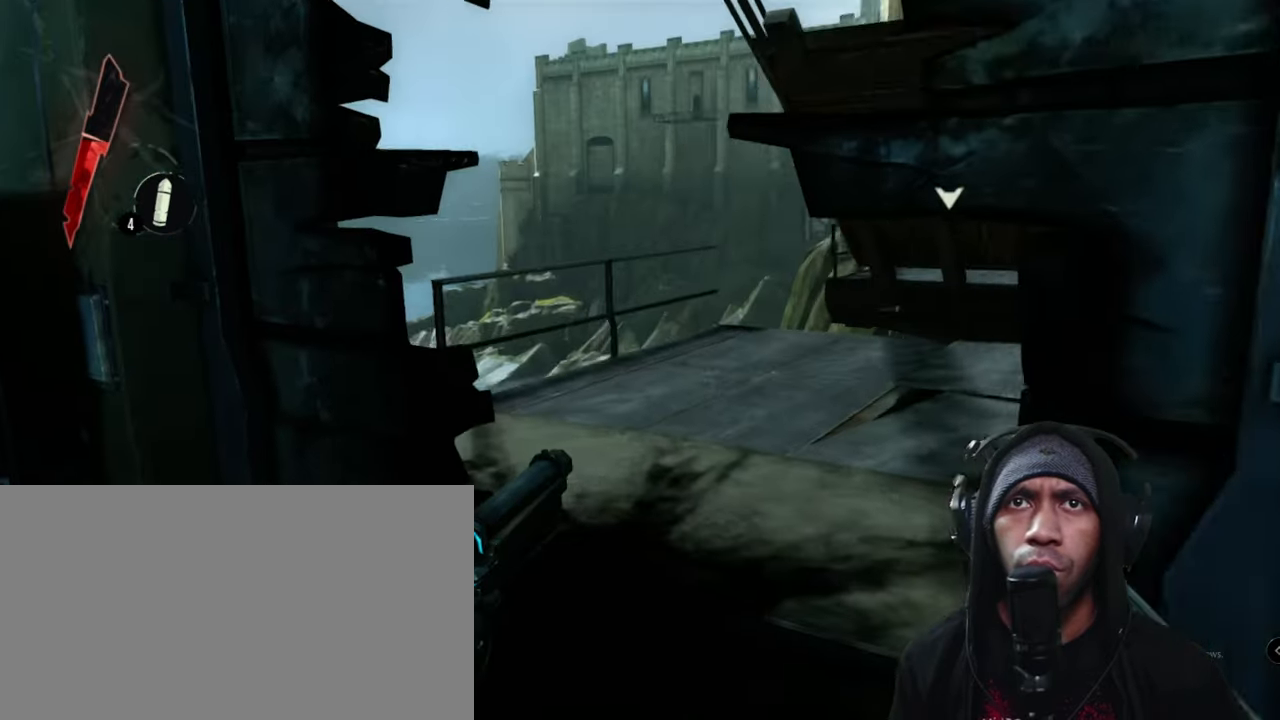
{"keys": ["shift", "w"], "mouse": [], "events": [[16, "a", "up"]]}
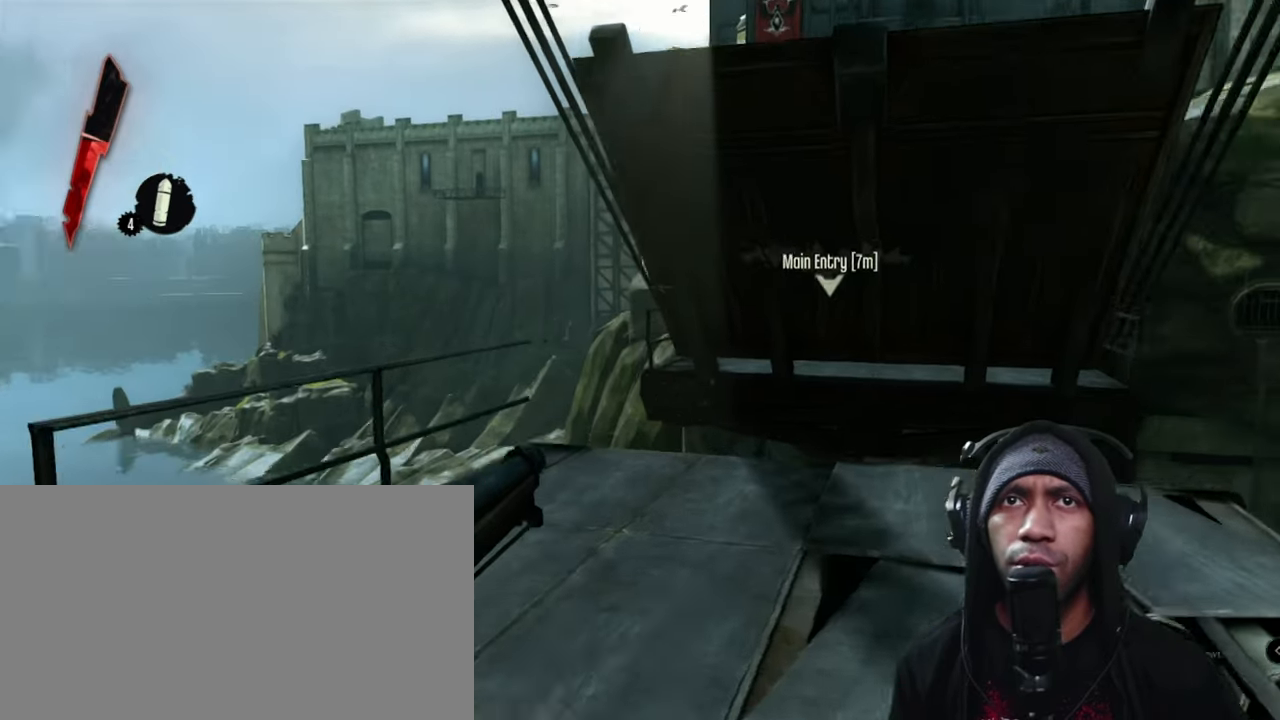
{"keys": ["shift", "w"], "mouse": [], "events": []}
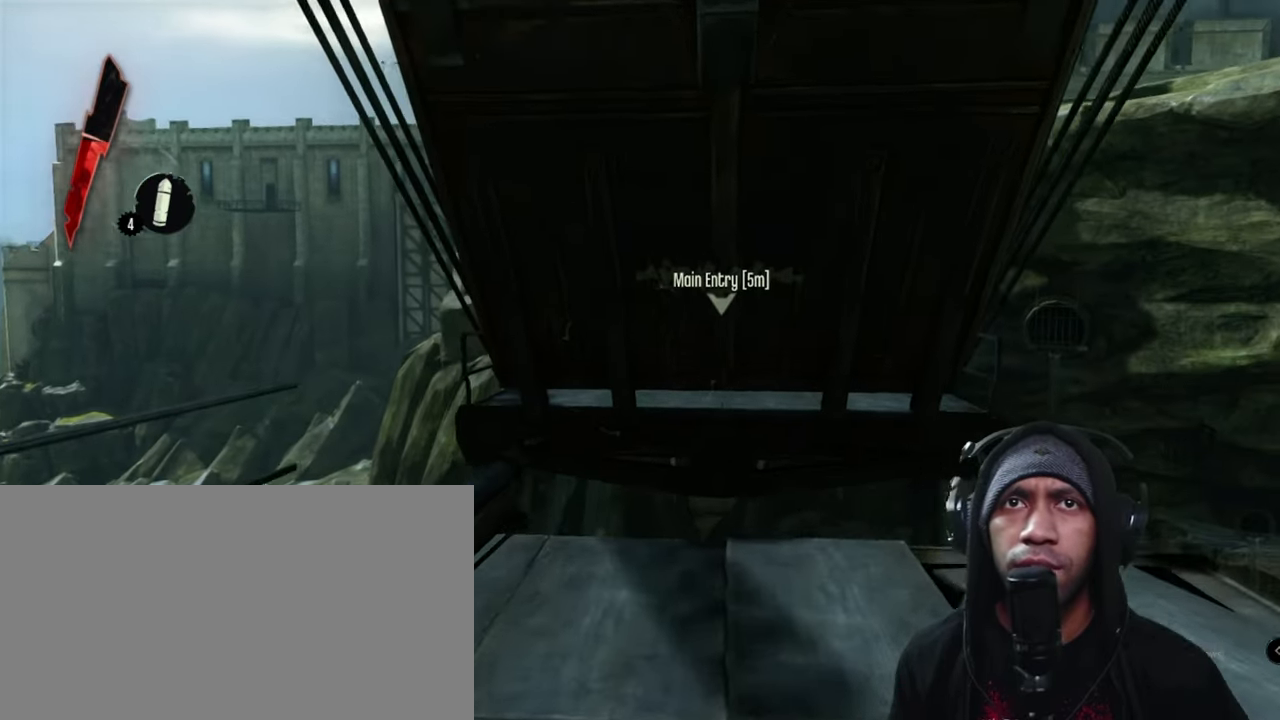
{"keys": ["shift", "w"], "mouse": [], "events": []}
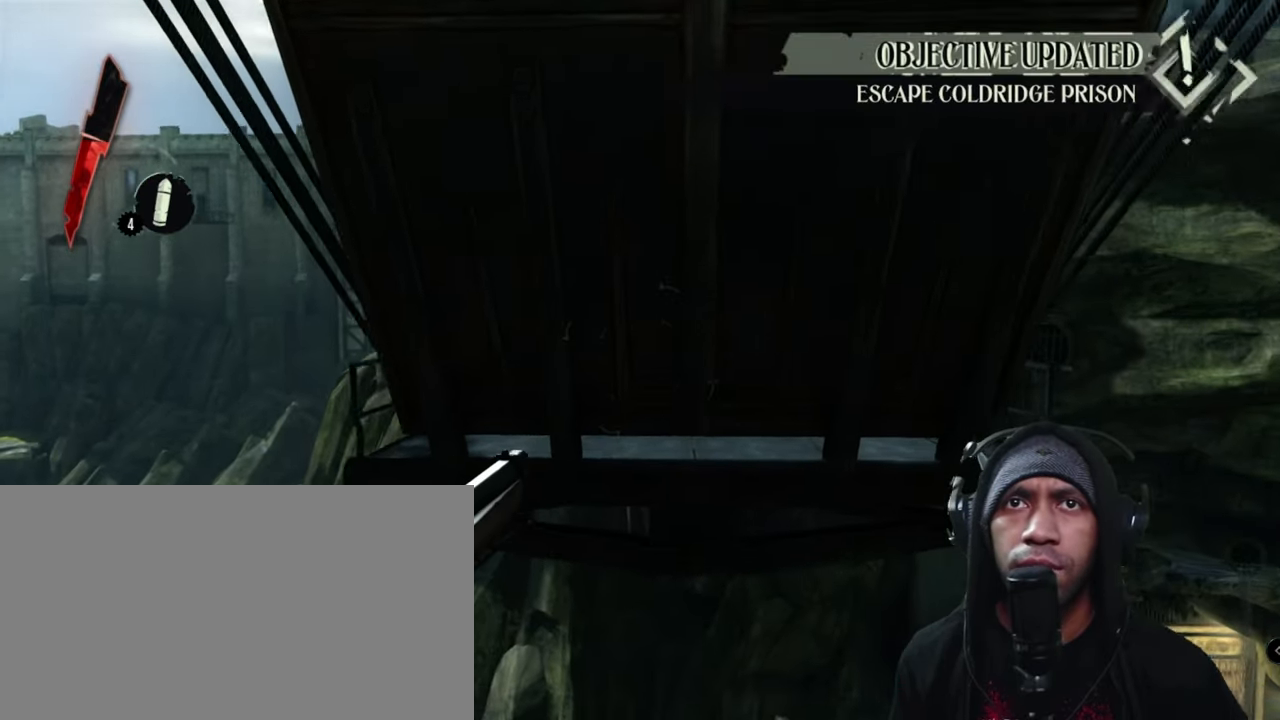
{"keys": [], "mouse": [], "events": [[100, "shift", "up"], [333, "w", "up"]]}
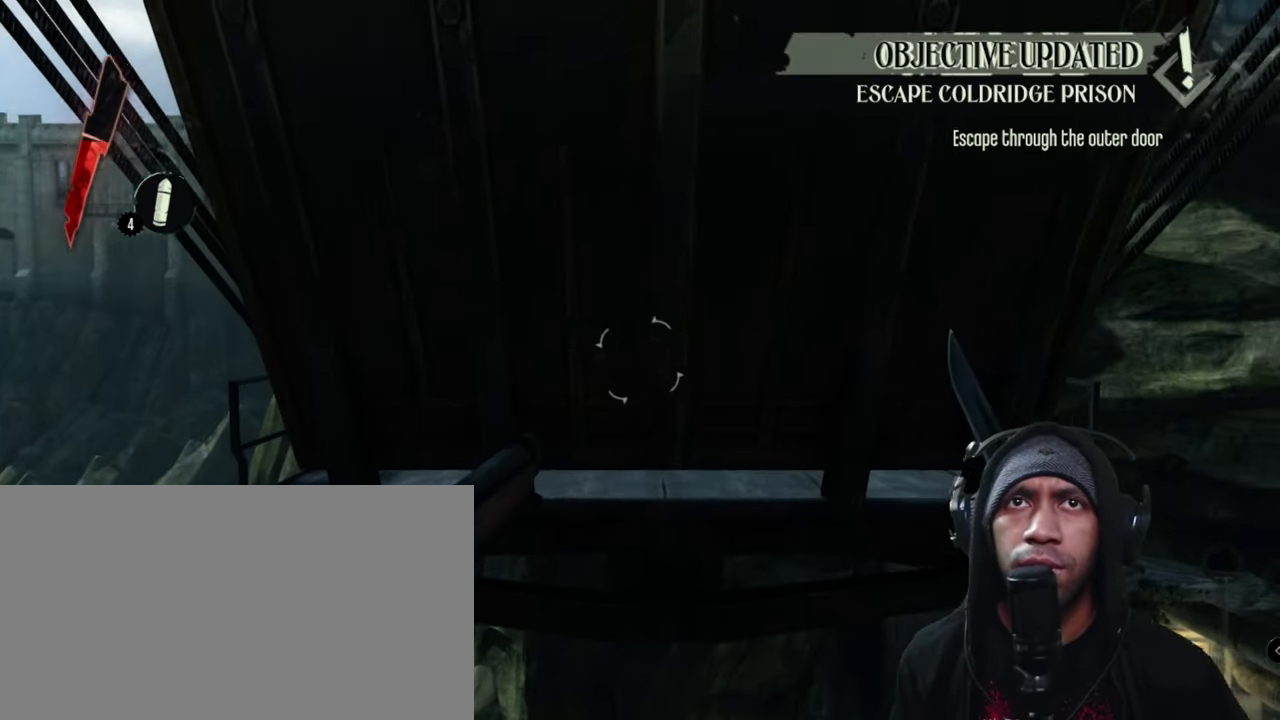
{"keys": [], "mouse": [], "events": []}
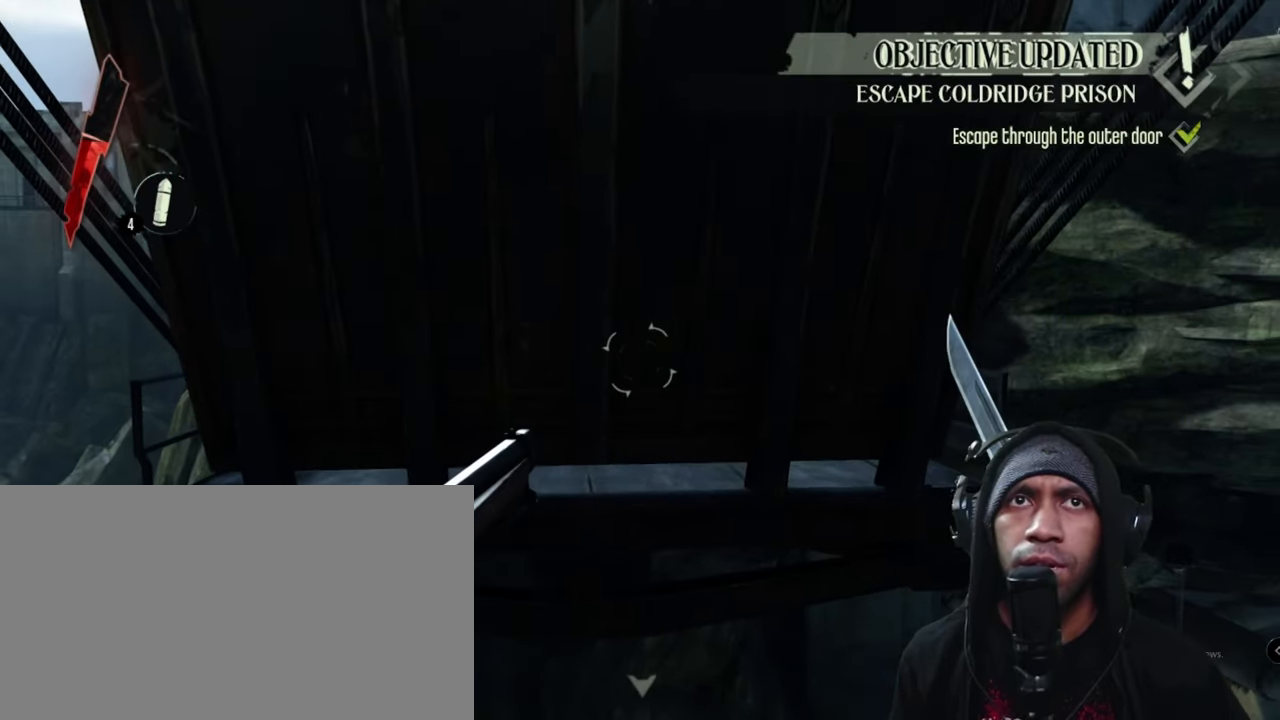
{"keys": [], "mouse": [], "events": []}
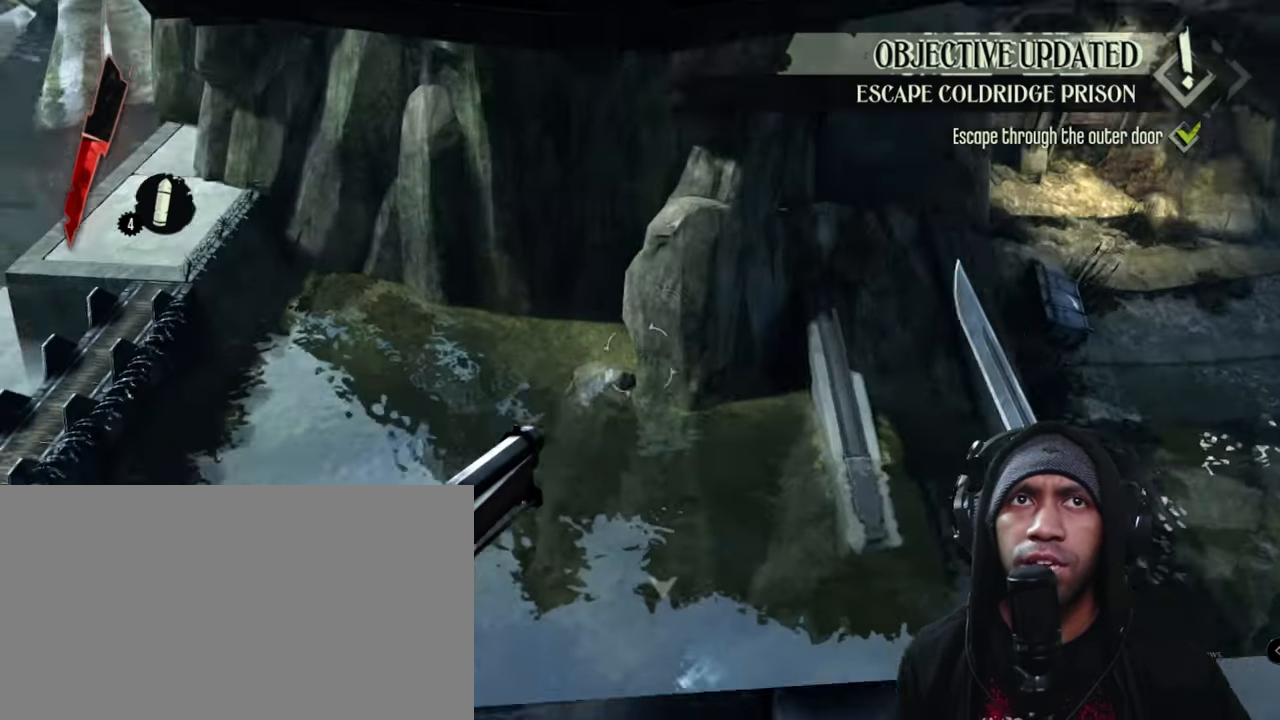
{"keys": [], "mouse": [], "events": []}
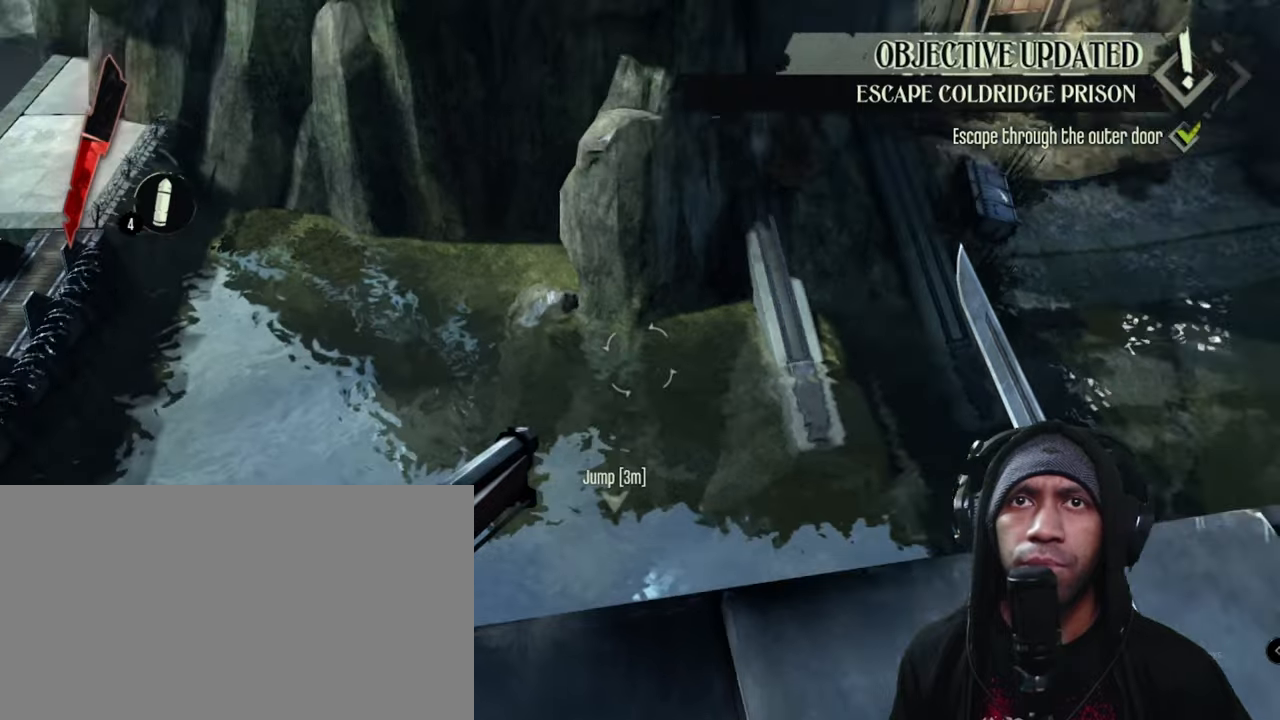
{"keys": ["w"], "mouse": [], "events": [[400, "w", "down"]]}
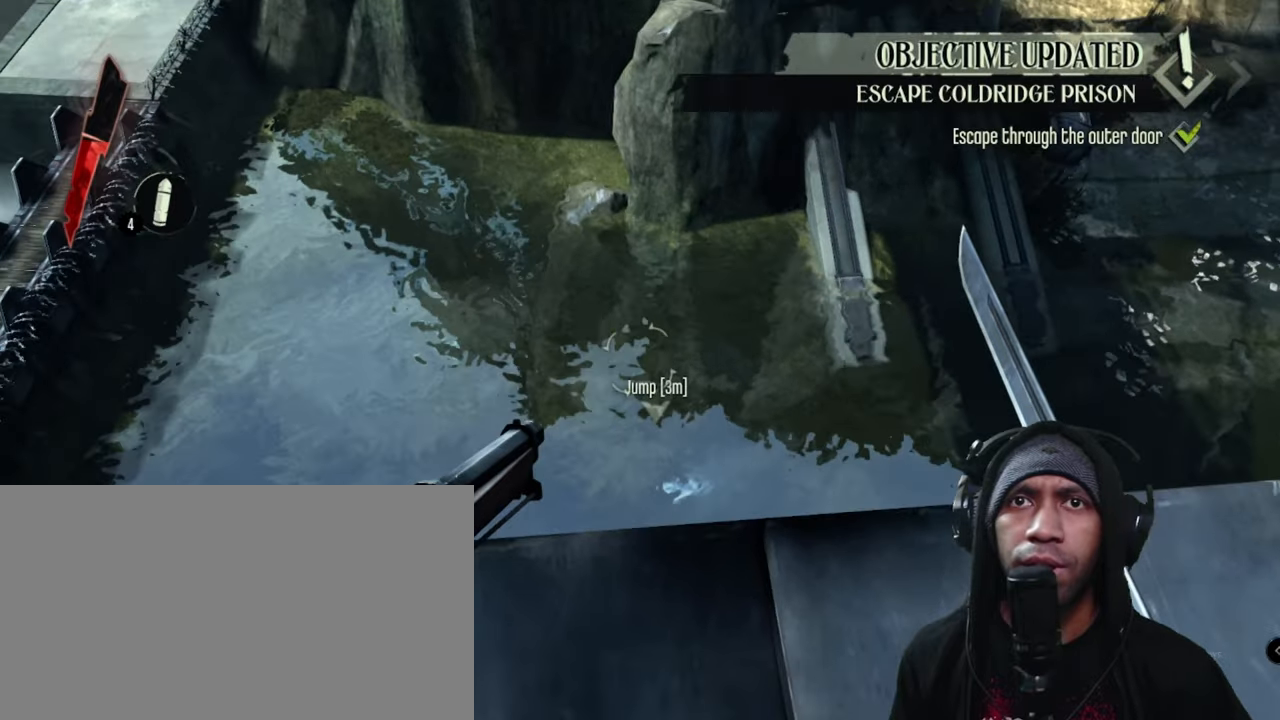
{"keys": ["w"], "mouse": [], "events": [[67, "space", "down"], [250, "space", "up"]]}
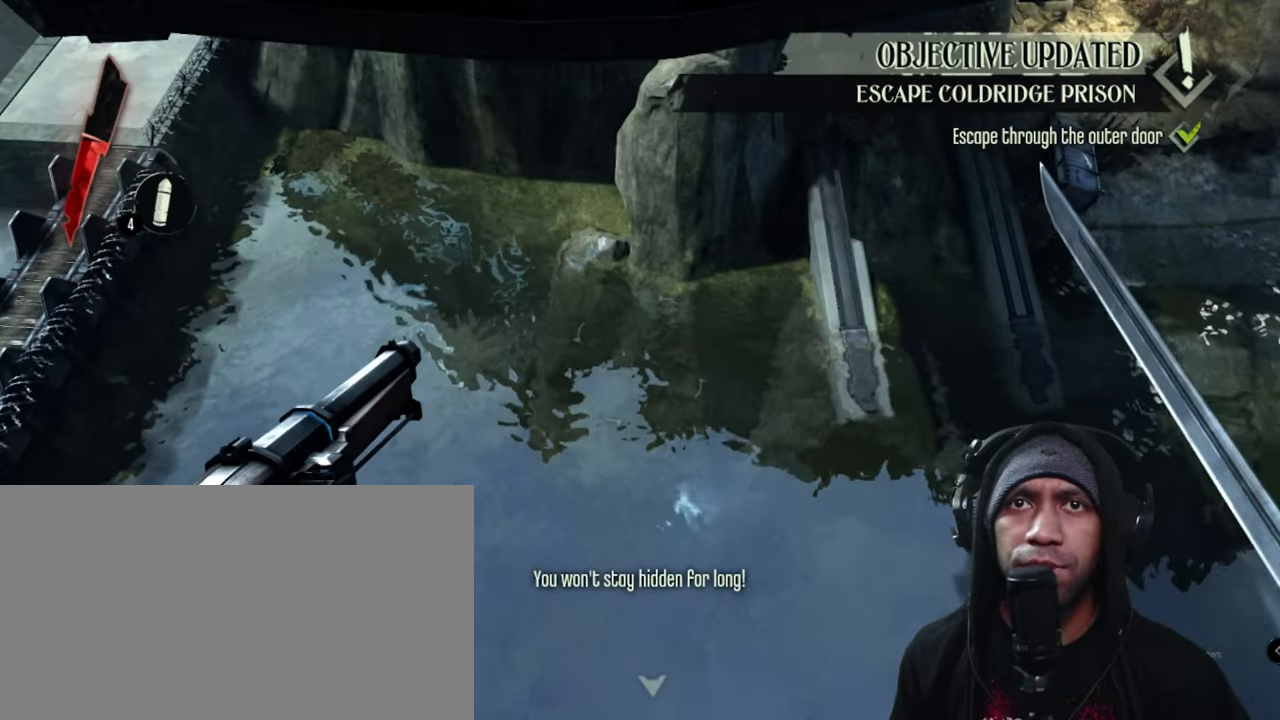
{"keys": ["w"], "mouse": [], "events": []}
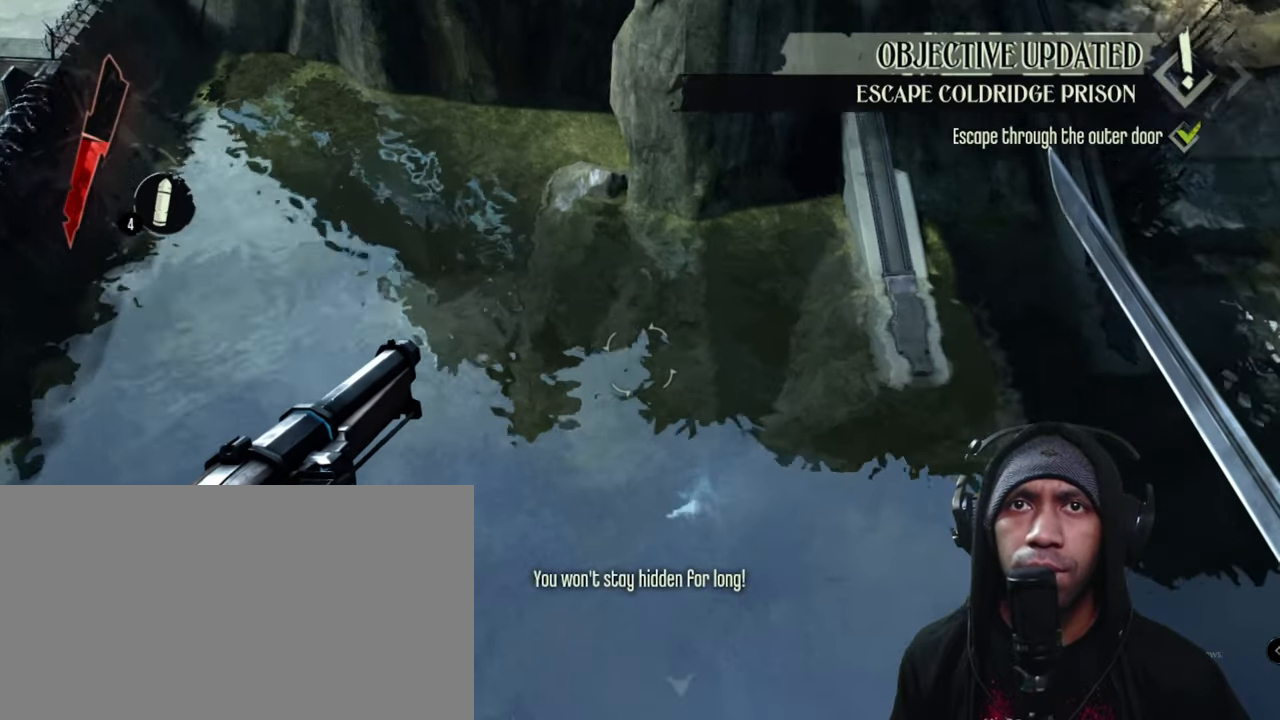
{"keys": ["w"], "mouse": [], "events": []}
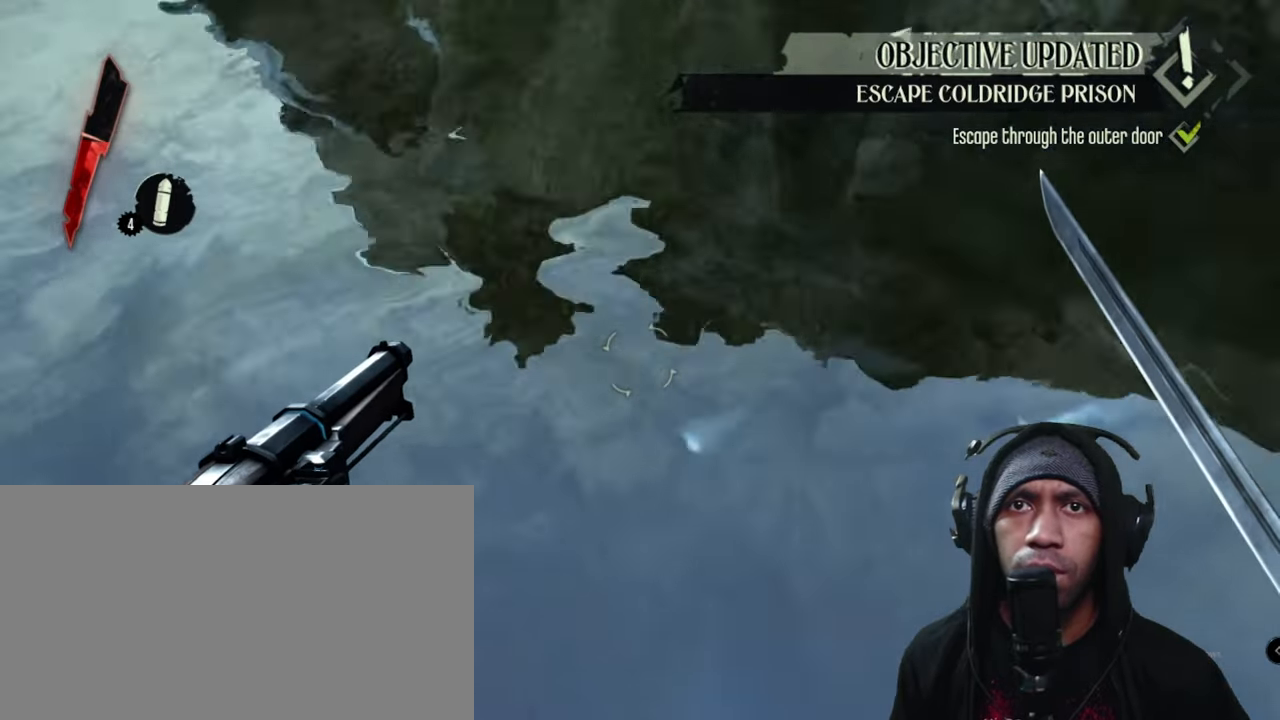
{"keys": ["w"], "mouse": [], "events": []}
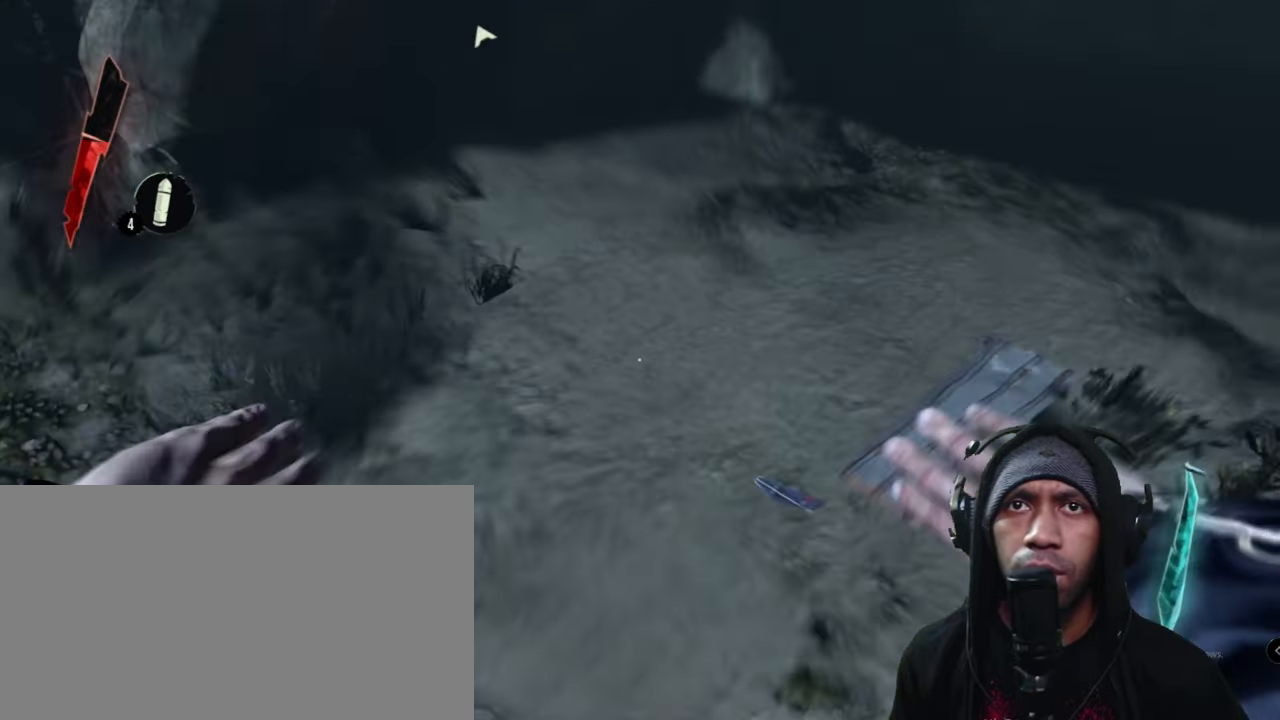
{"keys": ["w"], "mouse": [], "events": []}
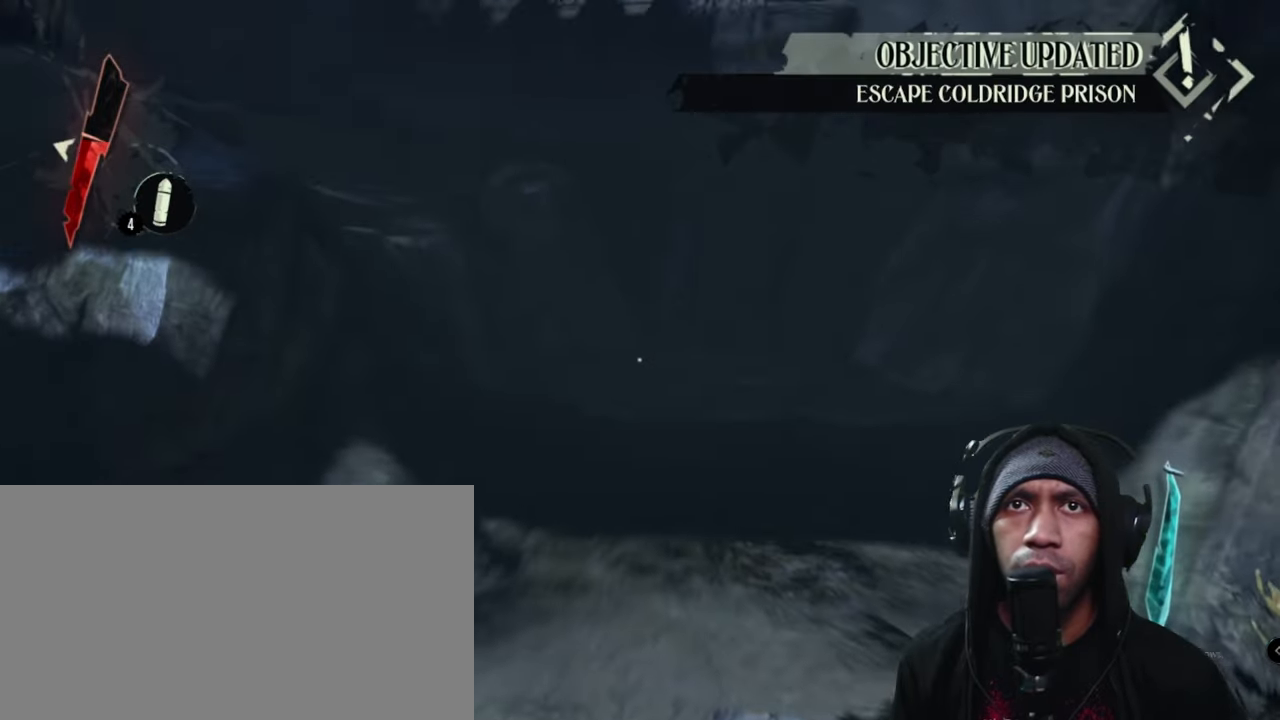
{"keys": ["w"], "mouse": [], "events": []}
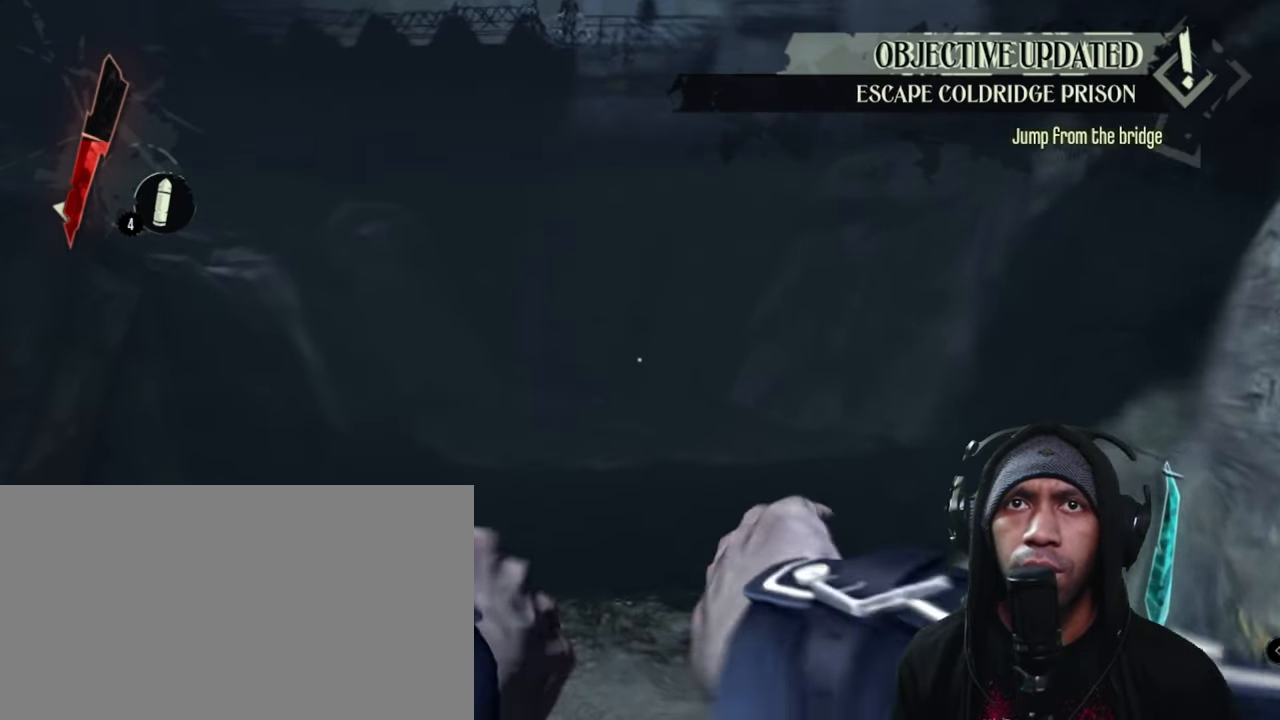
{"keys": ["w"], "mouse": [], "events": []}
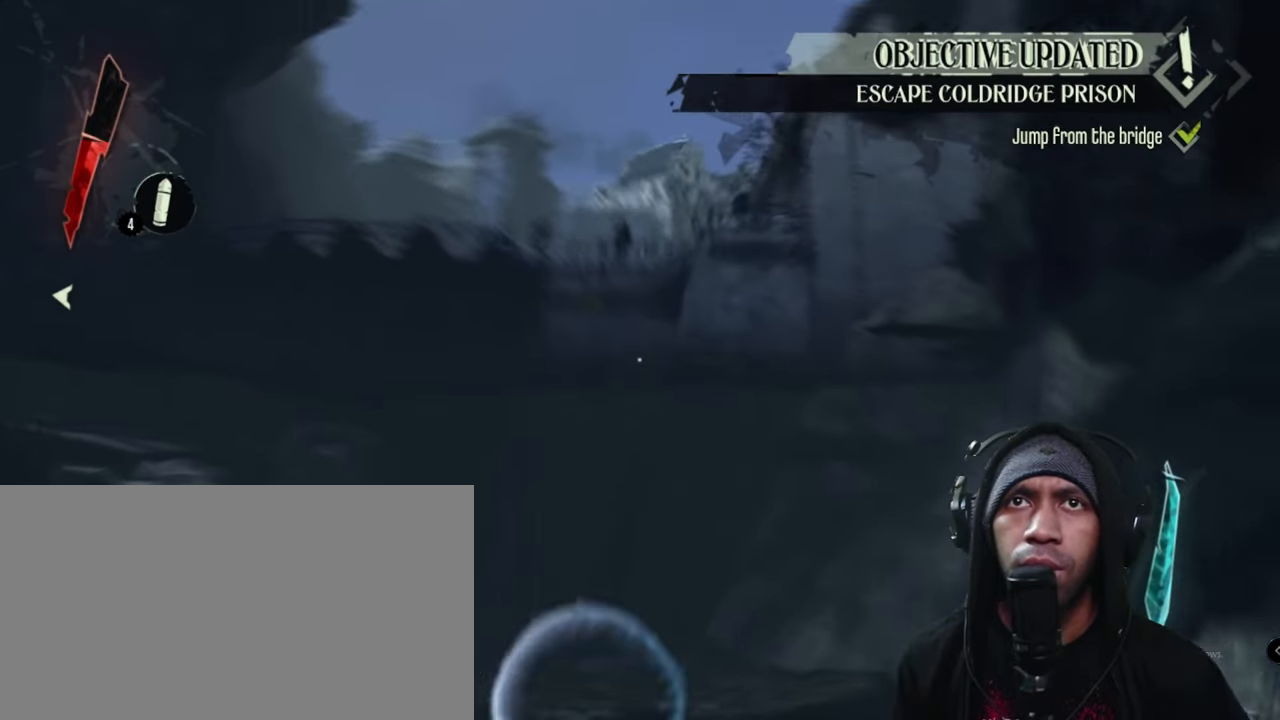
{"keys": ["w"], "mouse": [], "events": []}
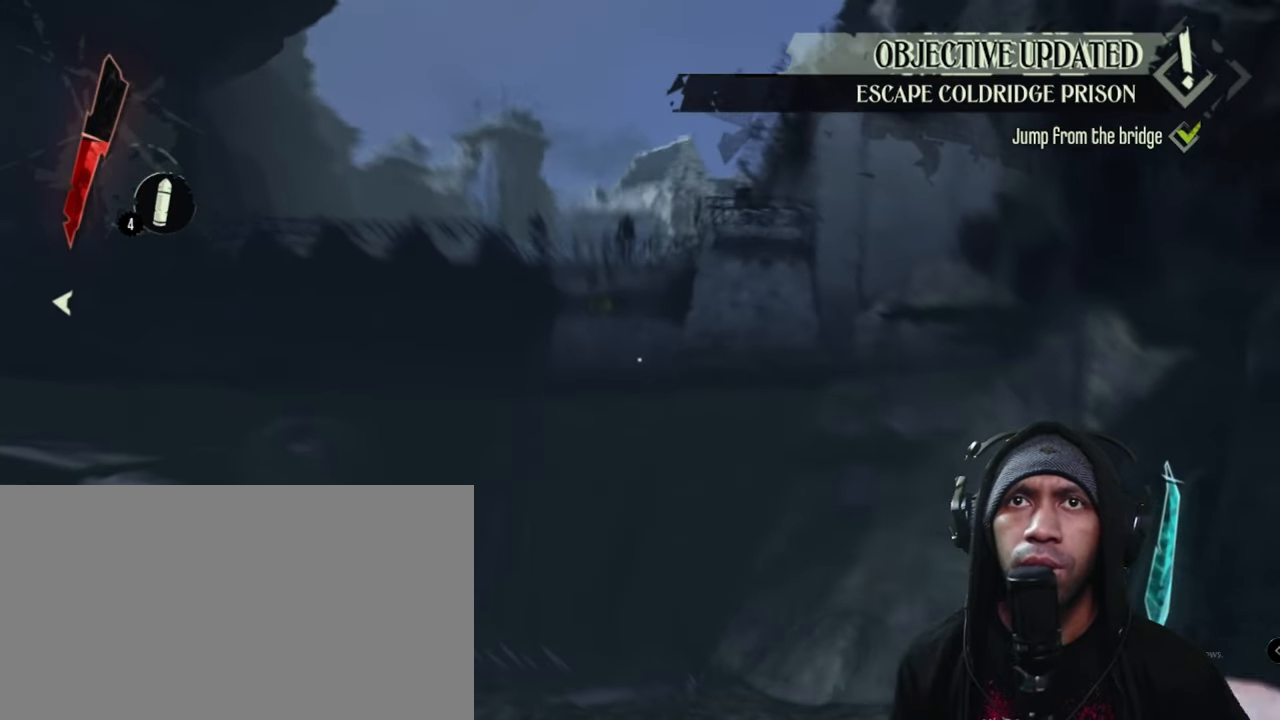
{"keys": ["w"], "mouse": [], "events": []}
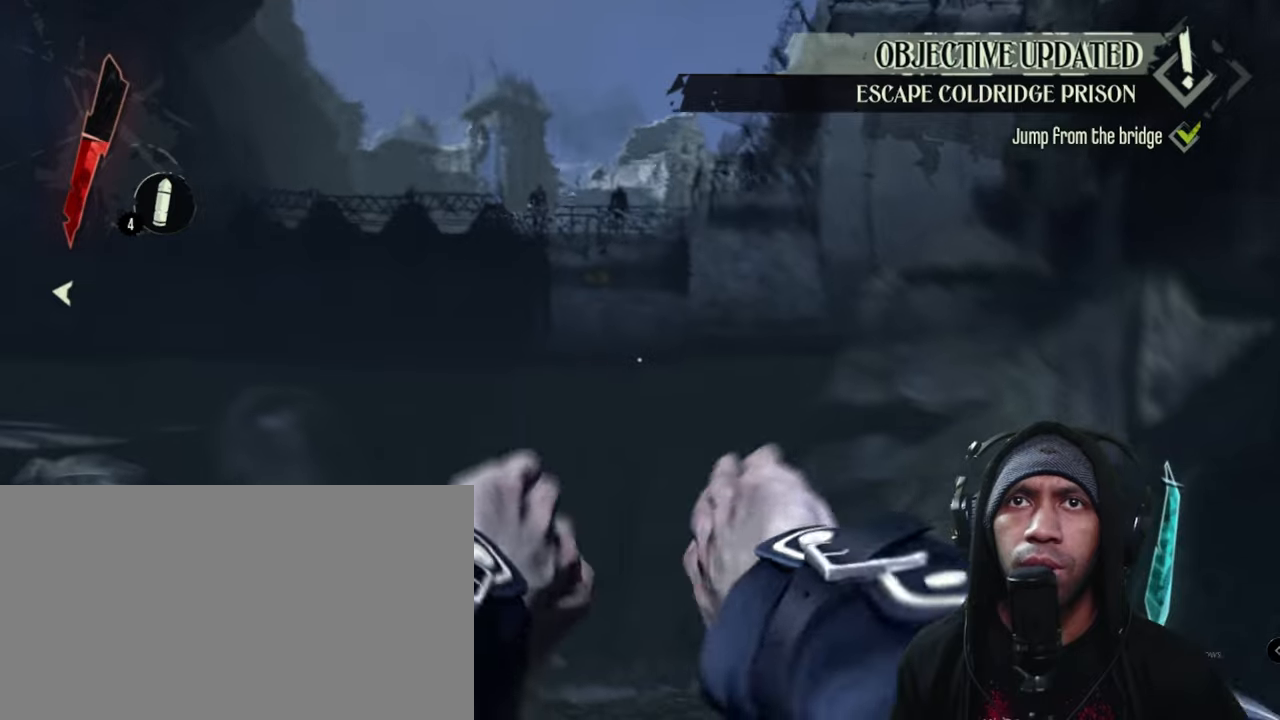
{"keys": ["w"], "mouse": [], "events": []}